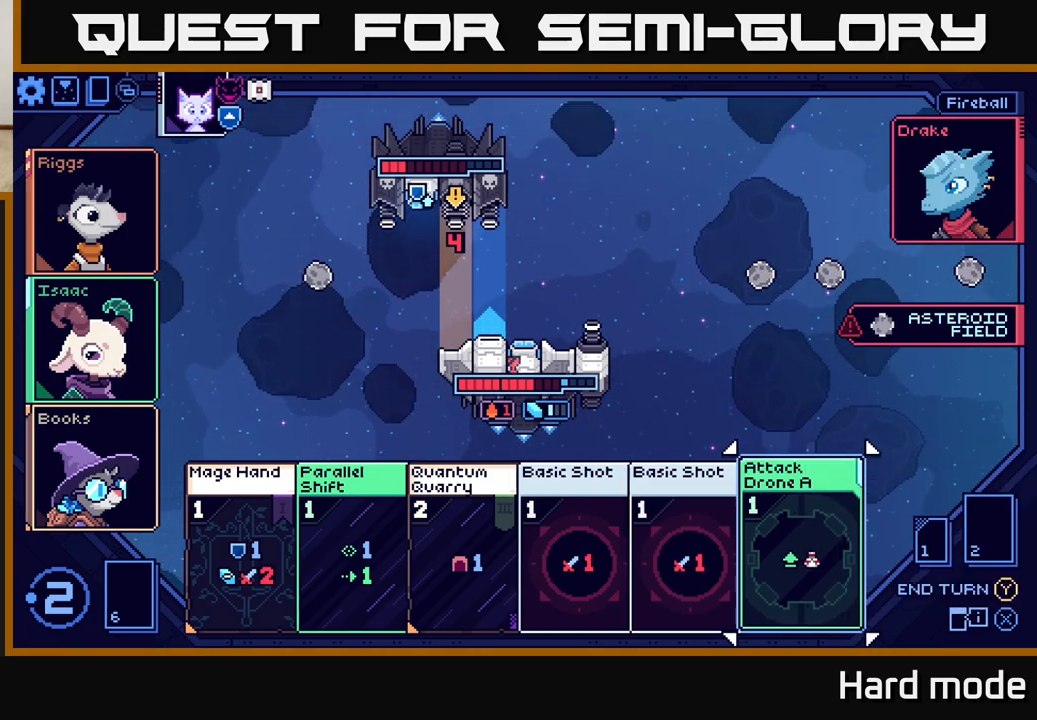
Gameplay with a controller (Xbox layout); each line is a JSON object with the inputs held at the frame after it. "events" lists button and stick changes between this image and that frame as [ms after this image, input, new state], when the widget could be followed in between. Not read: right_stick.
{"buttons": [], "left_stick": "center", "events": []}
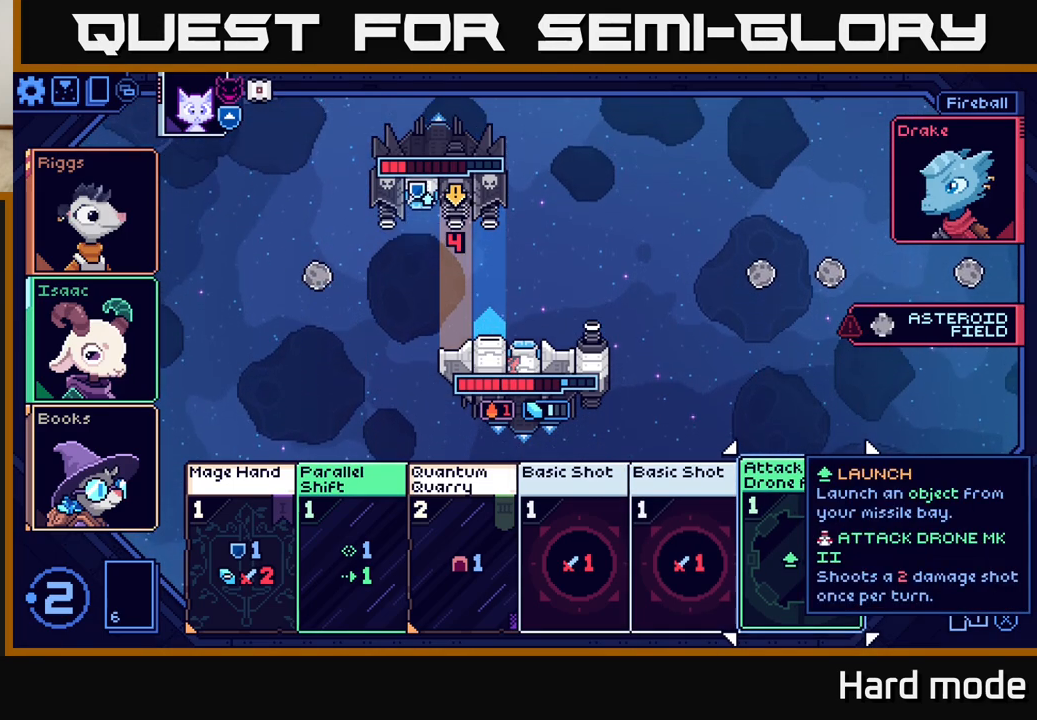
{"buttons": [], "left_stick": "center", "events": []}
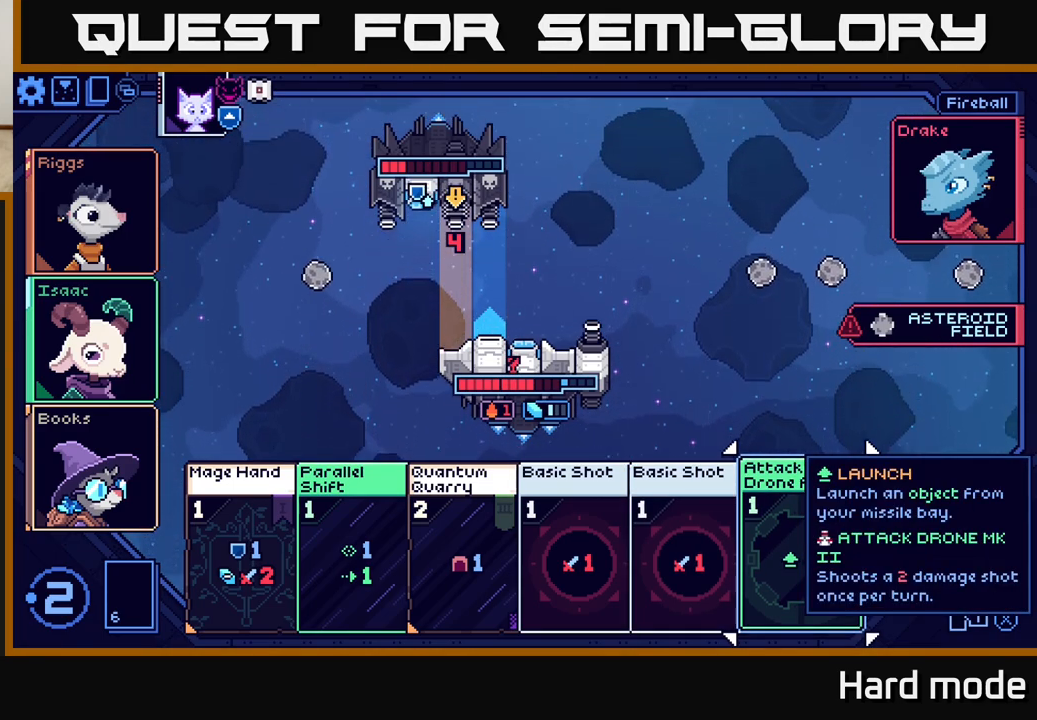
{"buttons": [], "left_stick": "right", "events": [[417, "left_stick", "right"]]}
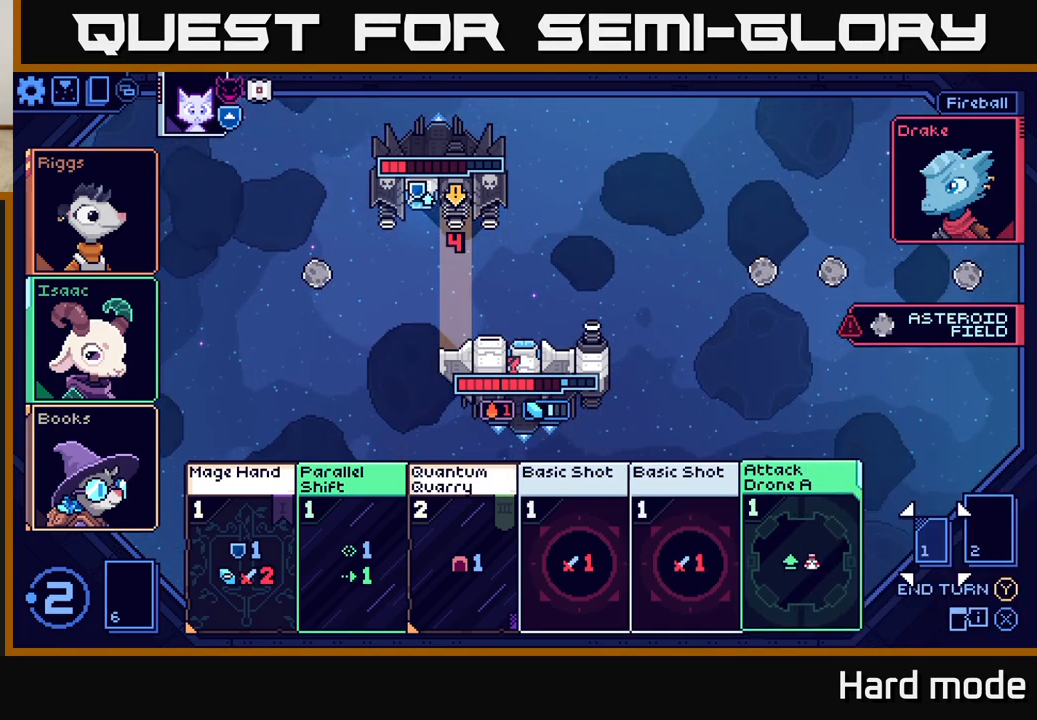
{"buttons": [], "left_stick": "left", "events": [[50, "left_stick", "center"], [133, "left_stick", "left"], [333, "left_stick", "center"], [433, "left_stick", "left"]]}
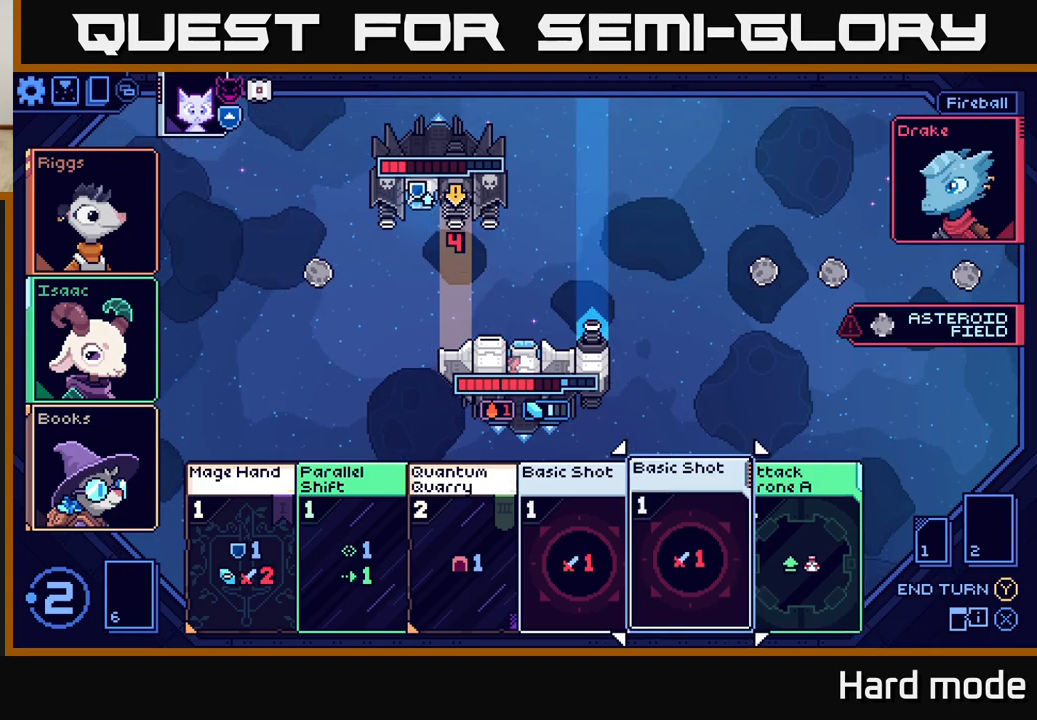
{"buttons": [], "left_stick": "right", "events": [[83, "left_stick", "center"], [217, "left_stick", "left"], [350, "left_stick", "center"], [400, "left_stick", "right"]]}
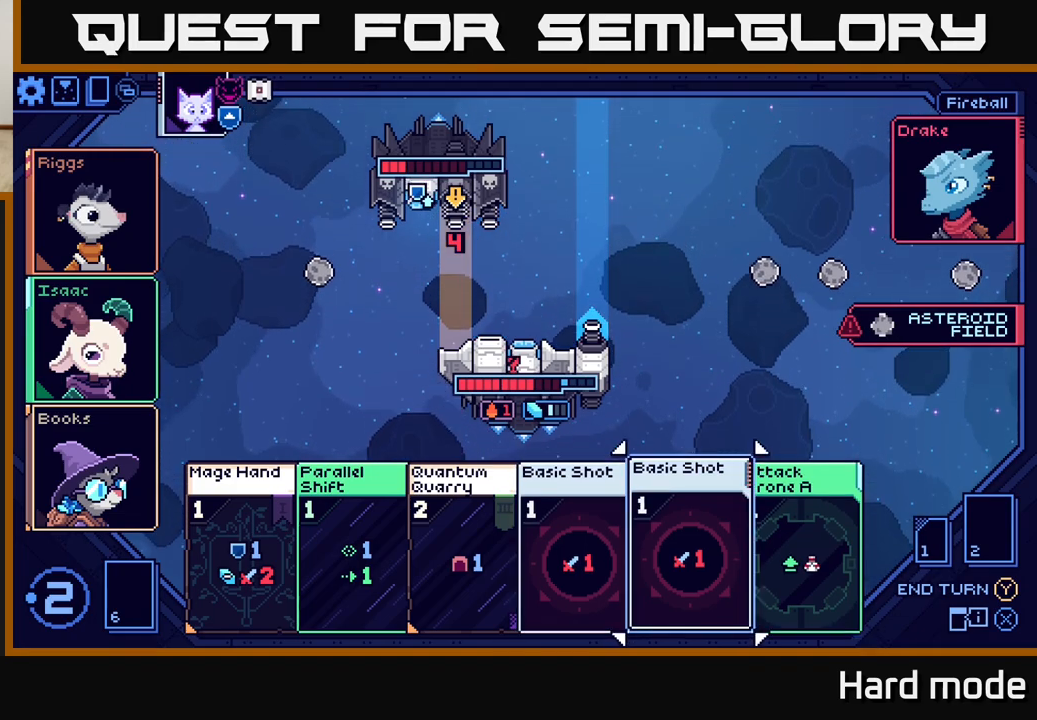
{"buttons": [], "left_stick": "center", "events": [[33, "left_stick", "center"], [150, "left_stick", "right"], [300, "left_stick", "center"]]}
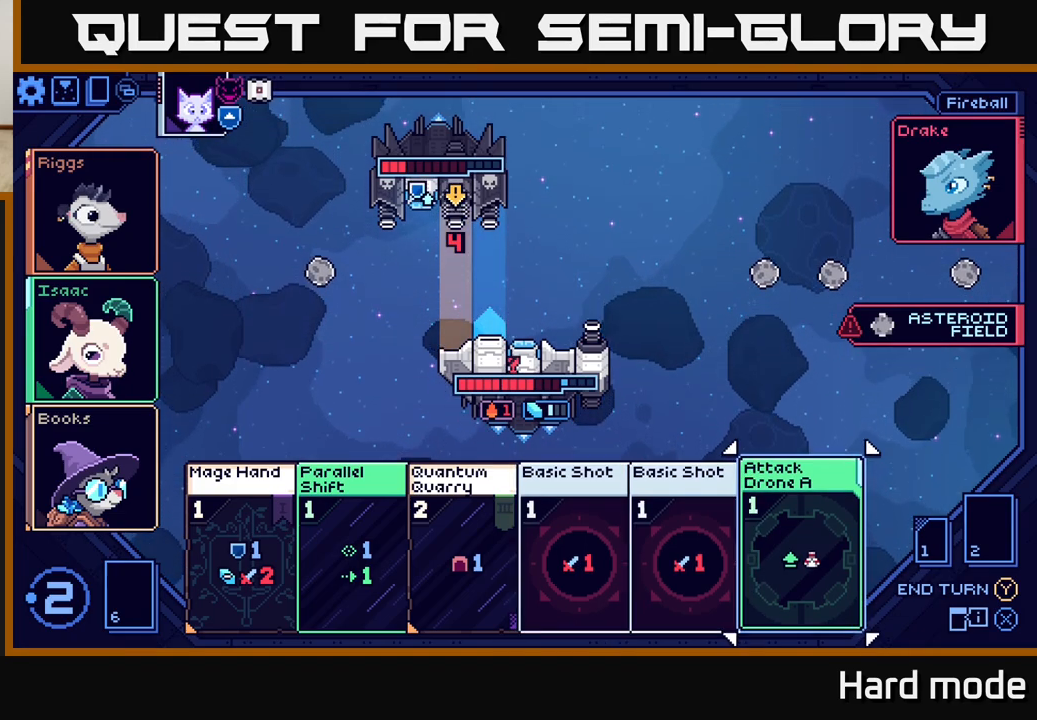
{"buttons": ["A"], "left_stick": "center", "events": [[500, "A", "down"]]}
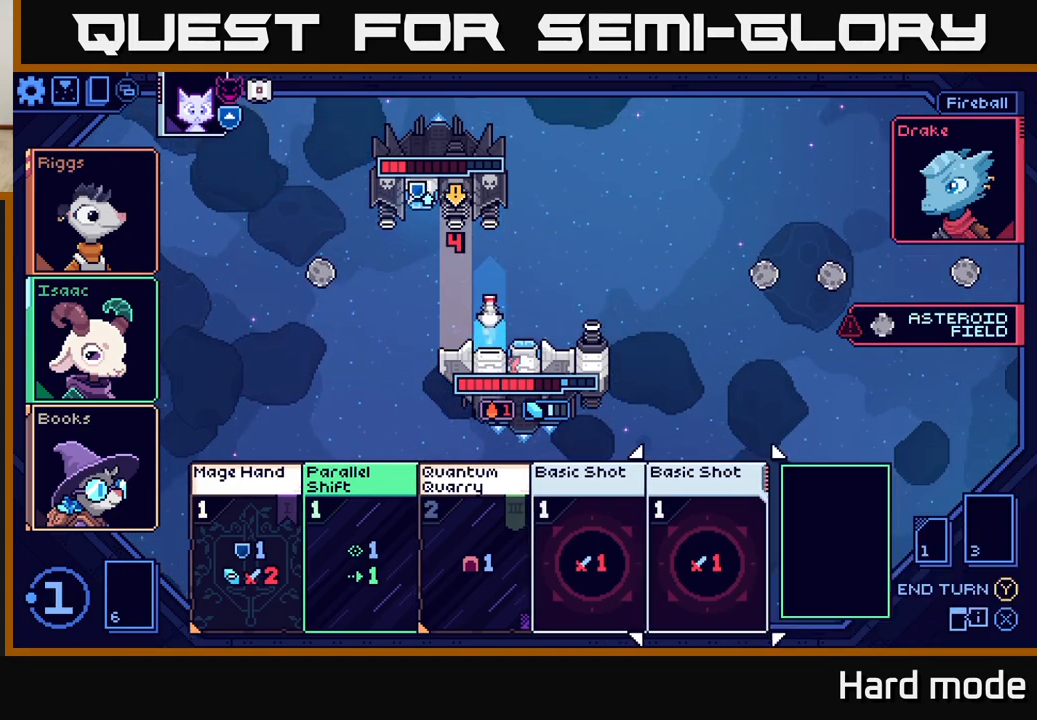
{"buttons": [], "left_stick": "center", "events": [[50, "A", "up"]]}
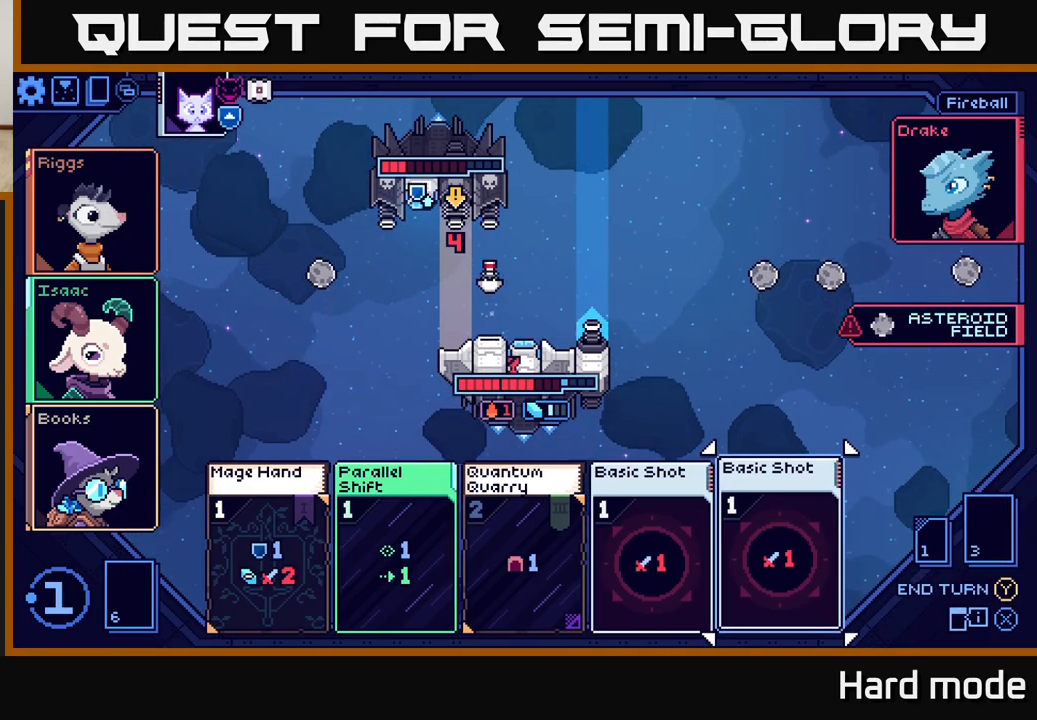
{"buttons": [], "left_stick": "center", "events": [[117, "left_stick", "left"], [250, "left_stick", "center"], [350, "left_stick", "left"], [483, "left_stick", "center"]]}
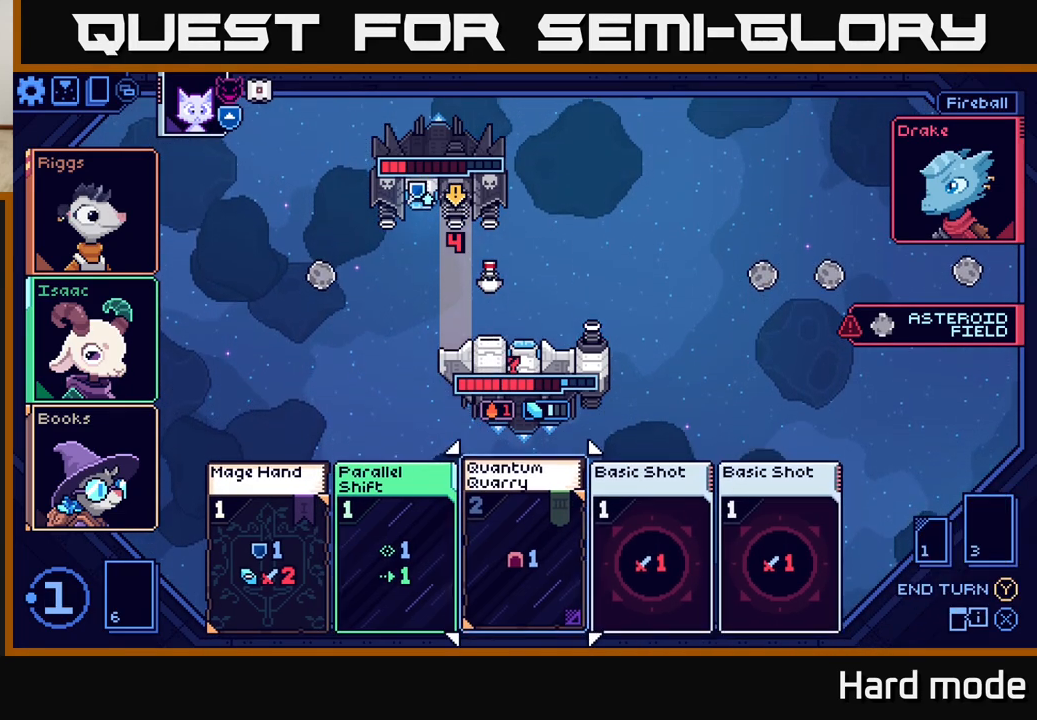
{"buttons": [], "left_stick": "center", "events": [[50, "left_stick", "left"], [167, "left_stick", "center"], [233, "left_stick", "left"], [383, "left_stick", "center"]]}
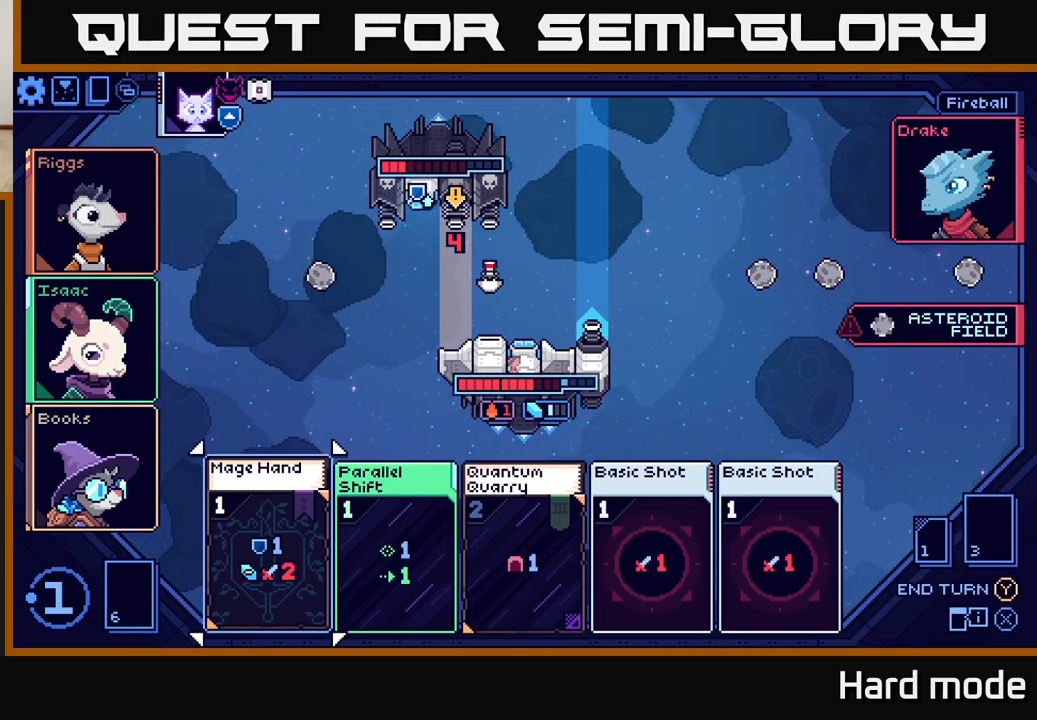
{"buttons": [], "left_stick": "center", "events": []}
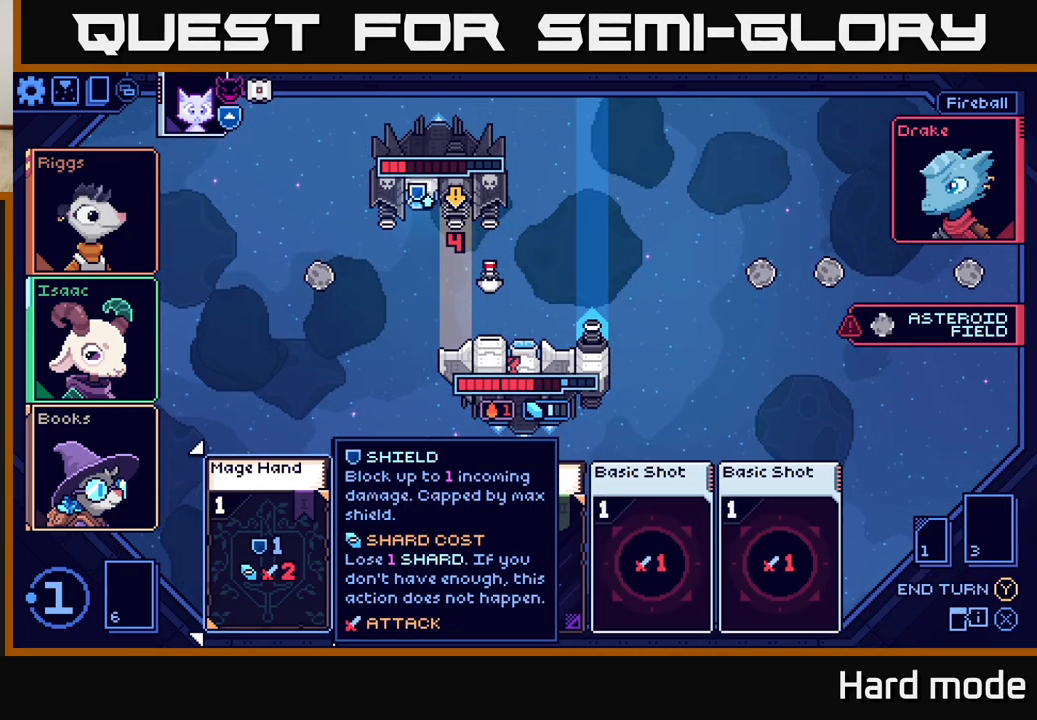
{"buttons": [], "left_stick": "center", "events": [[167, "A", "down"], [233, "A", "up"]]}
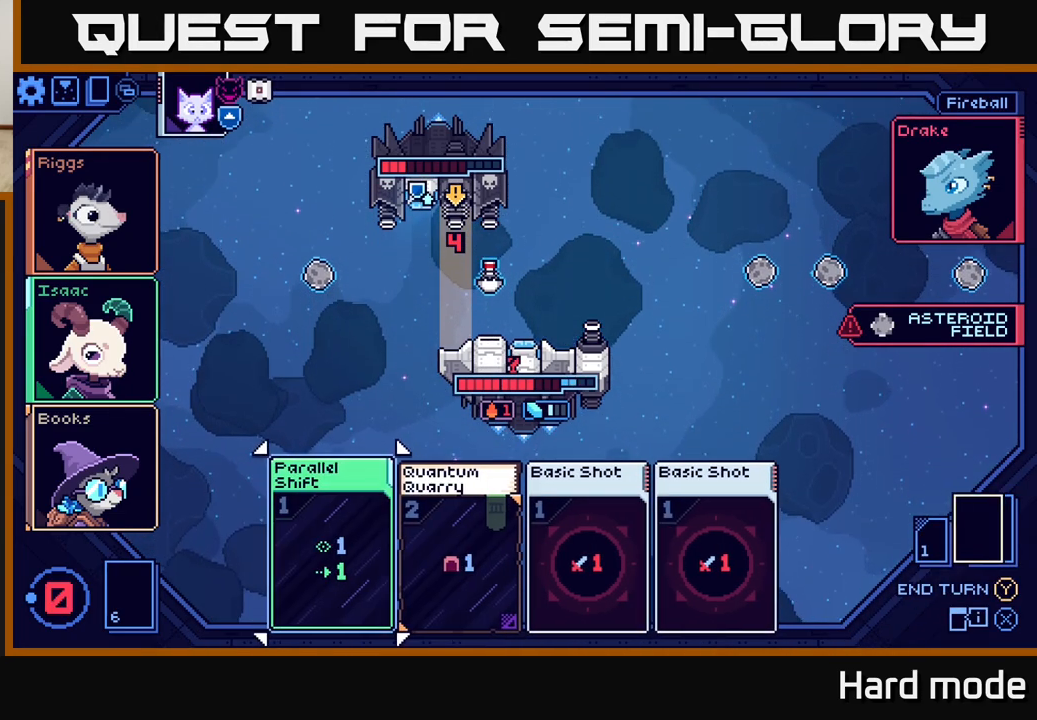
{"buttons": [], "left_stick": "center", "events": []}
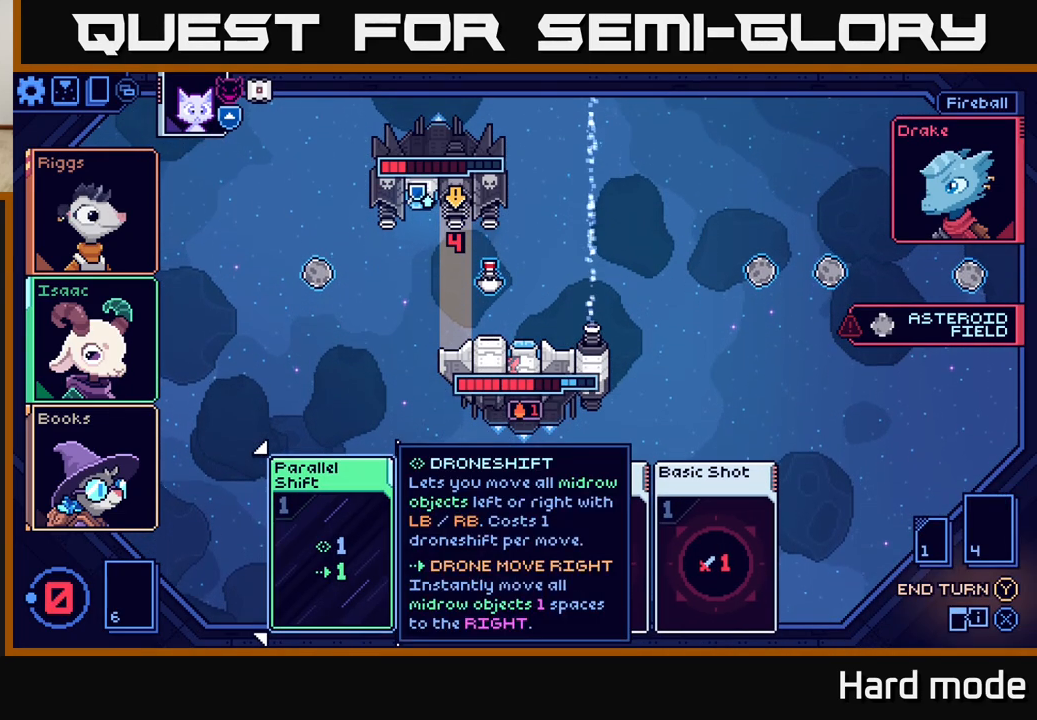
{"buttons": [], "left_stick": "center", "events": []}
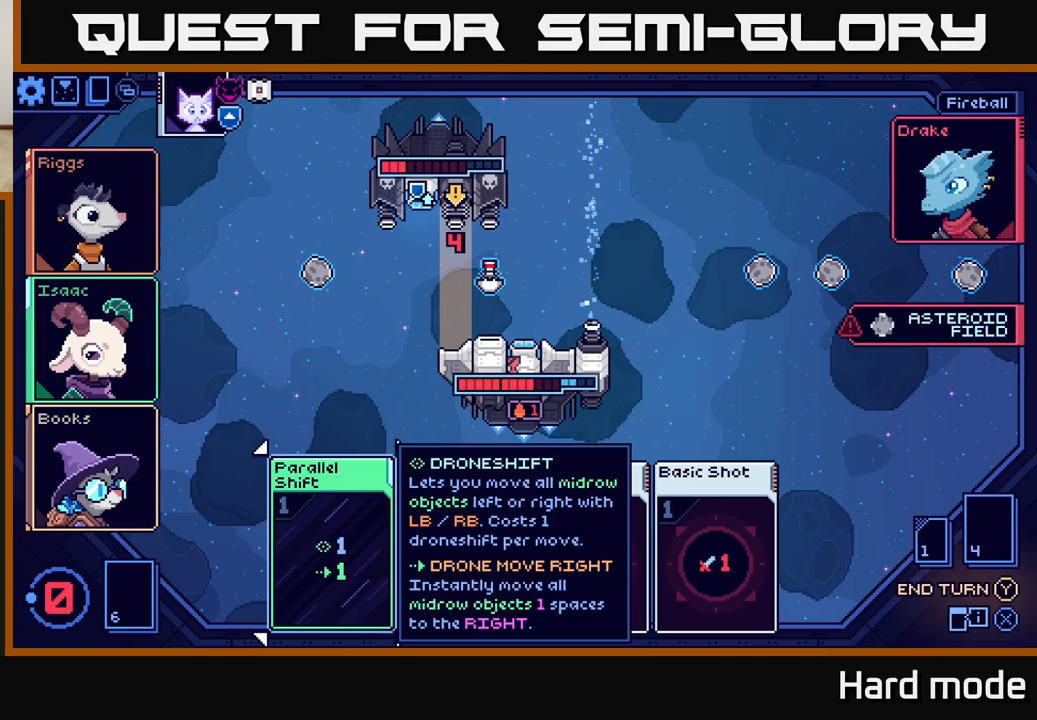
{"buttons": [], "left_stick": "right", "events": [[433, "left_stick", "right"]]}
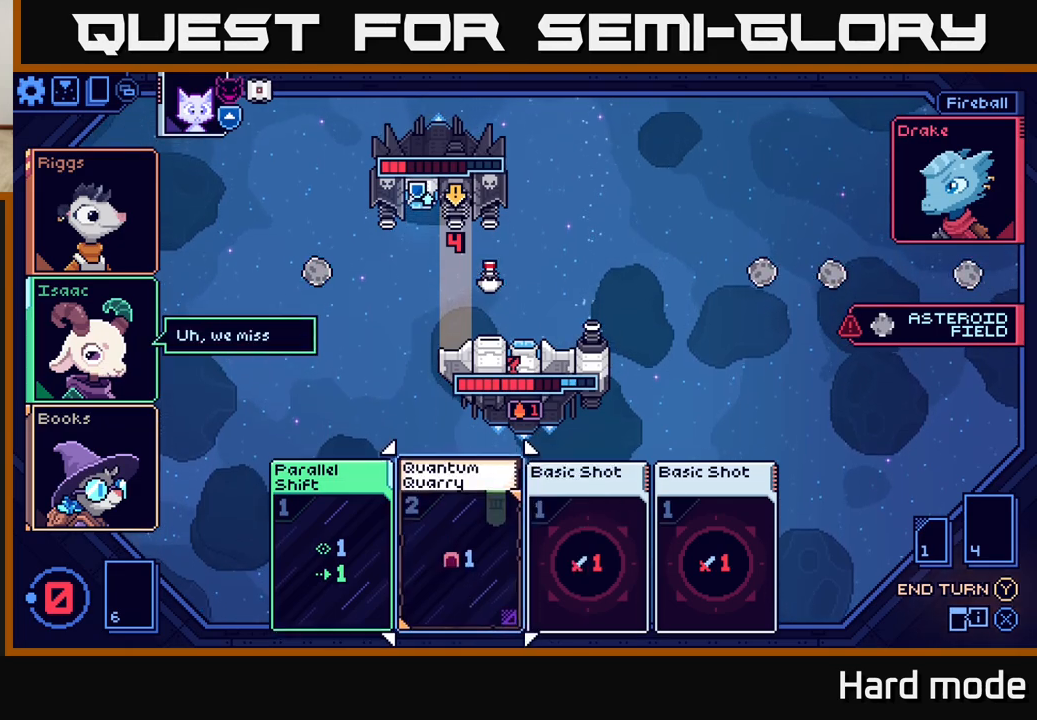
{"buttons": [], "left_stick": "center", "events": [[83, "left_stick", "center"], [250, "left_stick", "right"], [450, "left_stick", "center"]]}
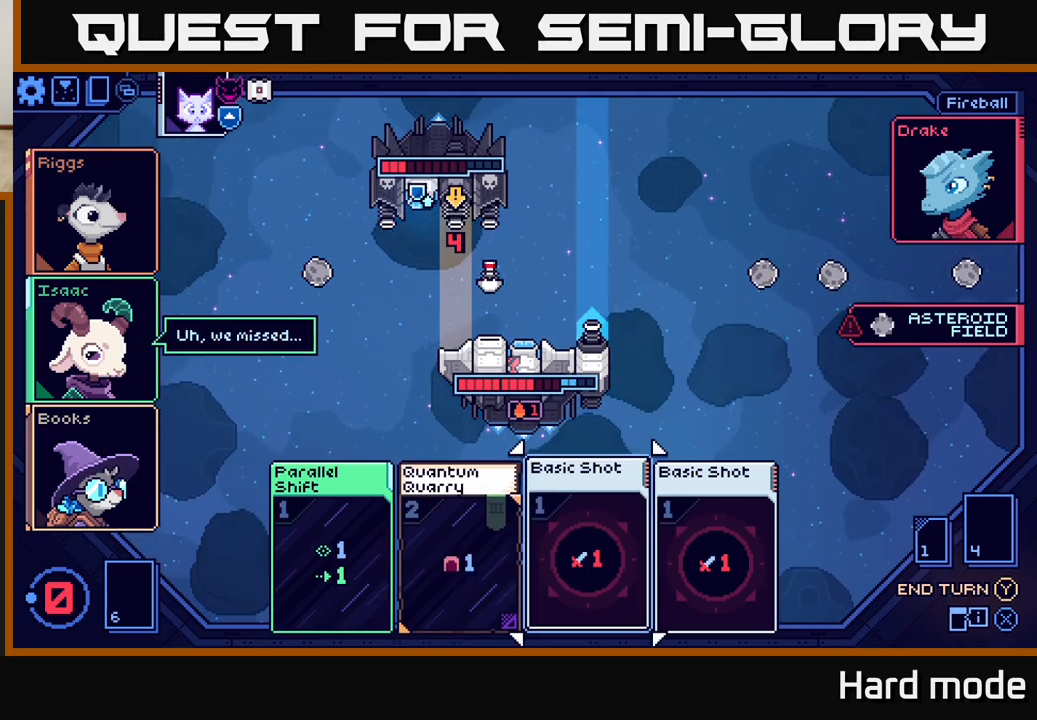
{"buttons": [], "left_stick": "center", "events": []}
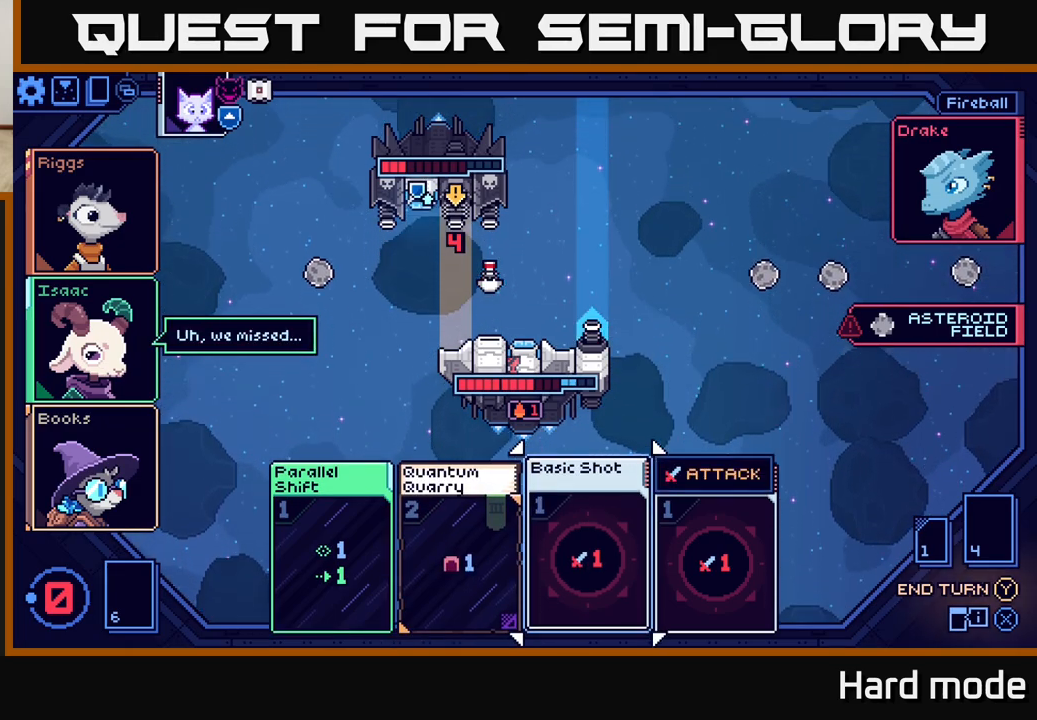
{"buttons": [], "left_stick": "center", "events": []}
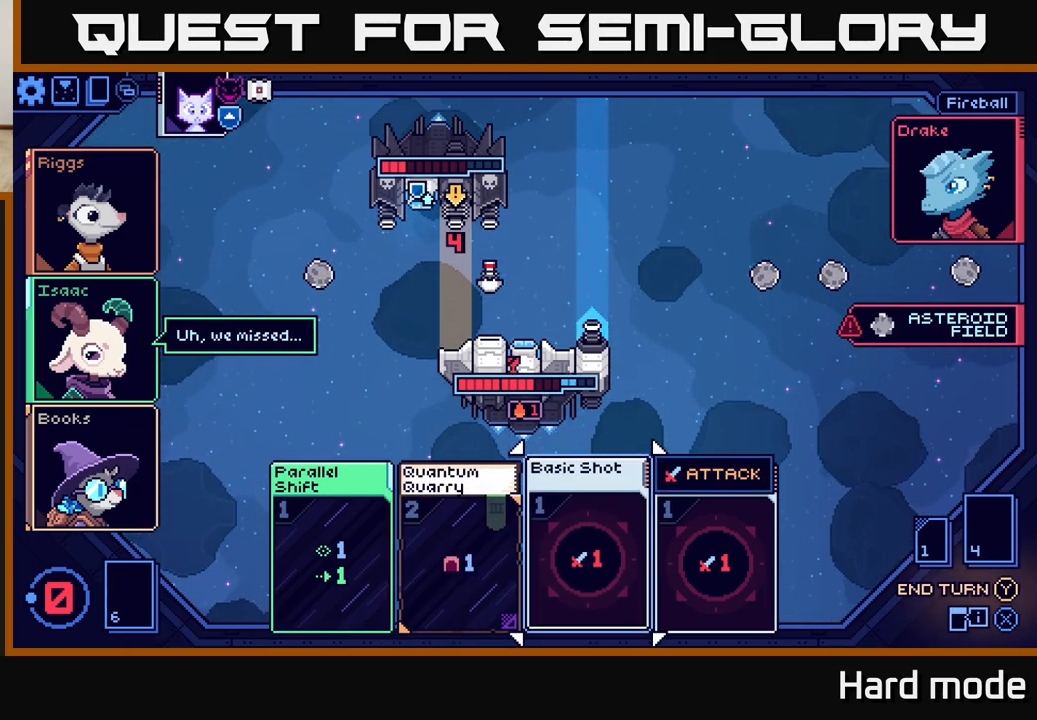
{"buttons": [], "left_stick": "center", "events": []}
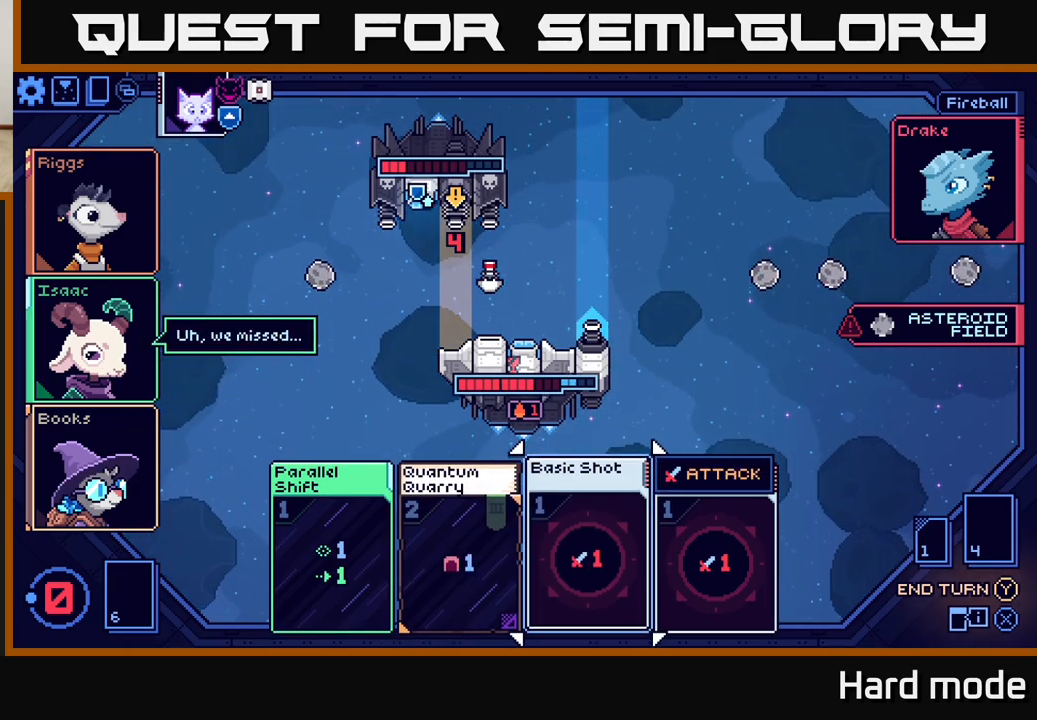
{"buttons": [], "left_stick": "center", "events": [[333, "Y", "down"], [383, "Y", "up"]]}
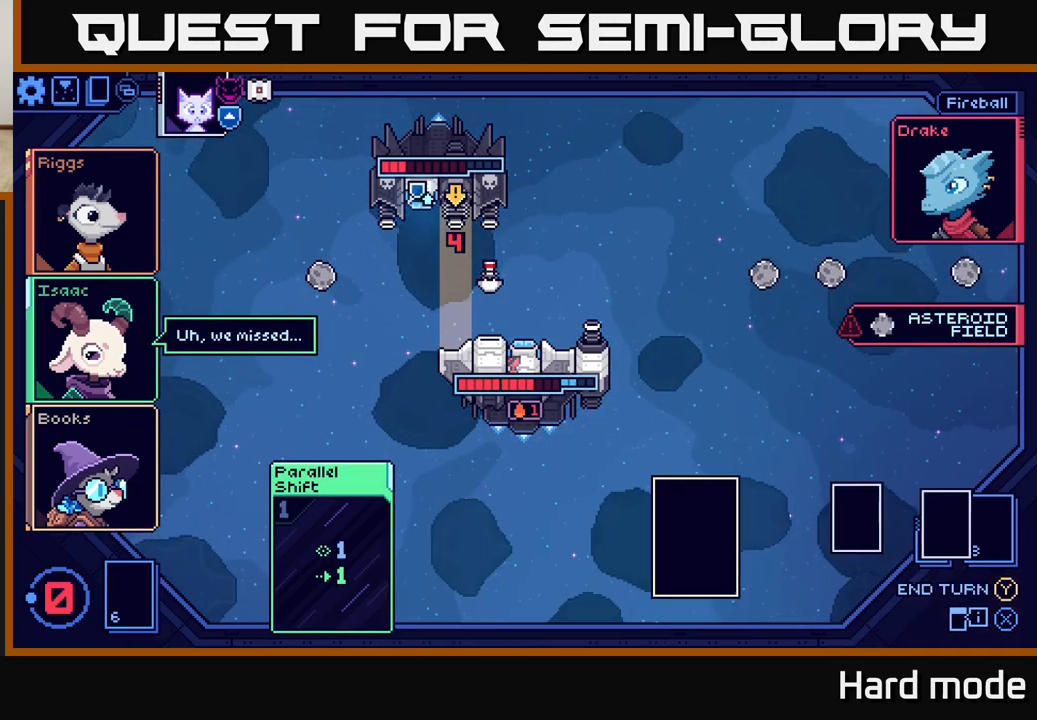
{"buttons": [], "left_stick": "center", "events": []}
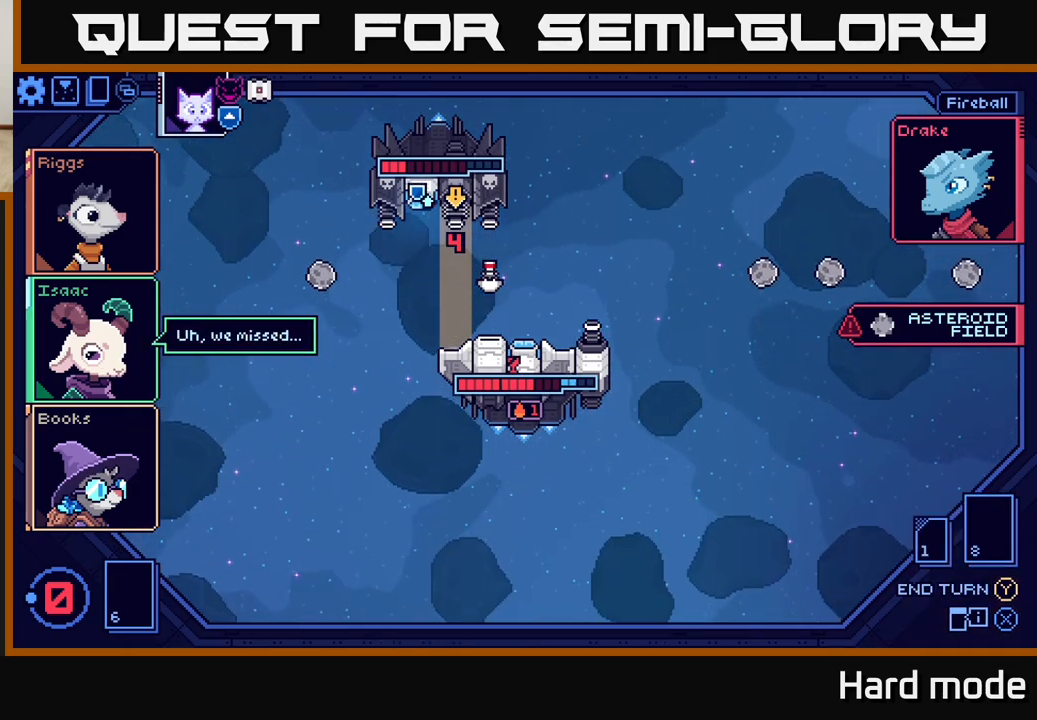
{"buttons": [], "left_stick": "center", "events": []}
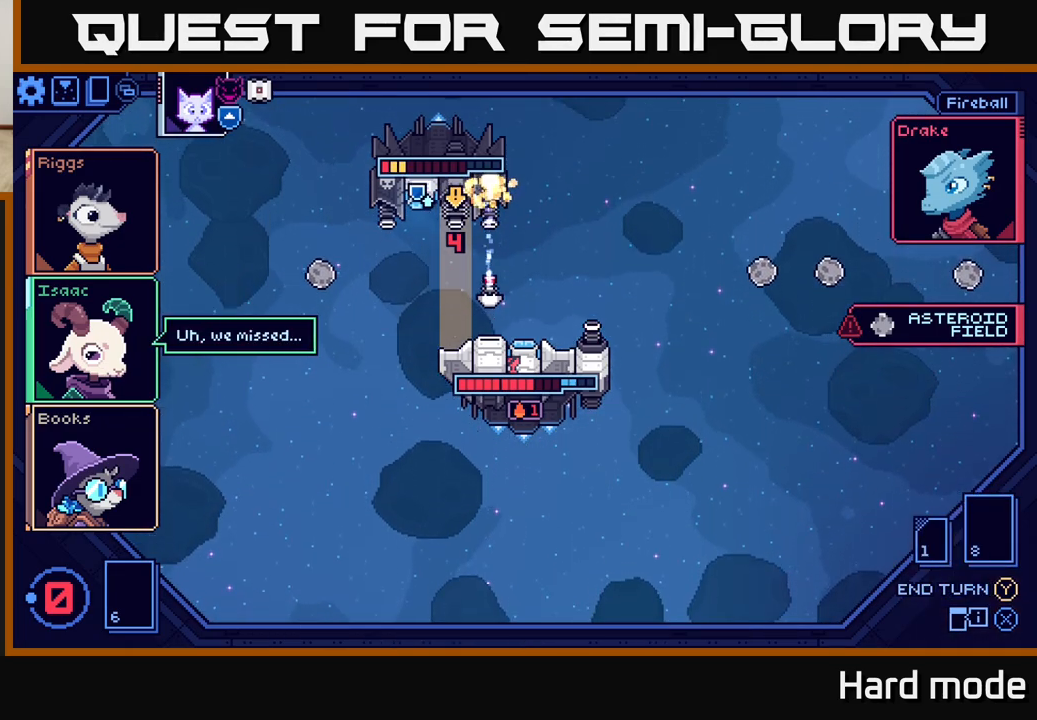
{"buttons": [], "left_stick": "center", "events": []}
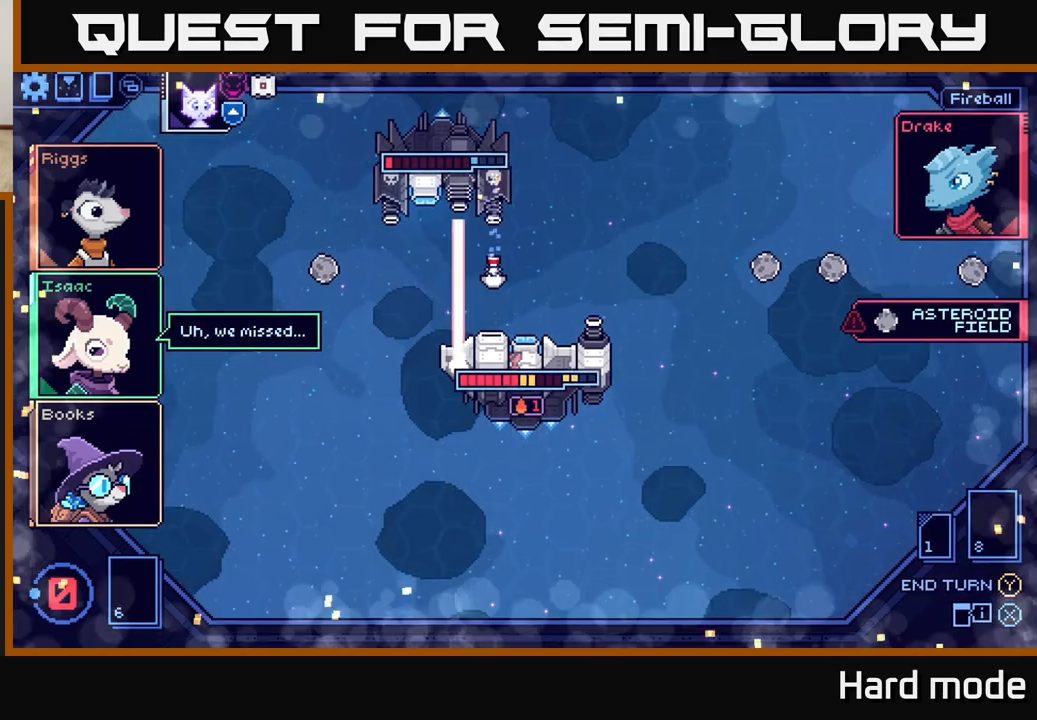
{"buttons": [], "left_stick": "center", "events": []}
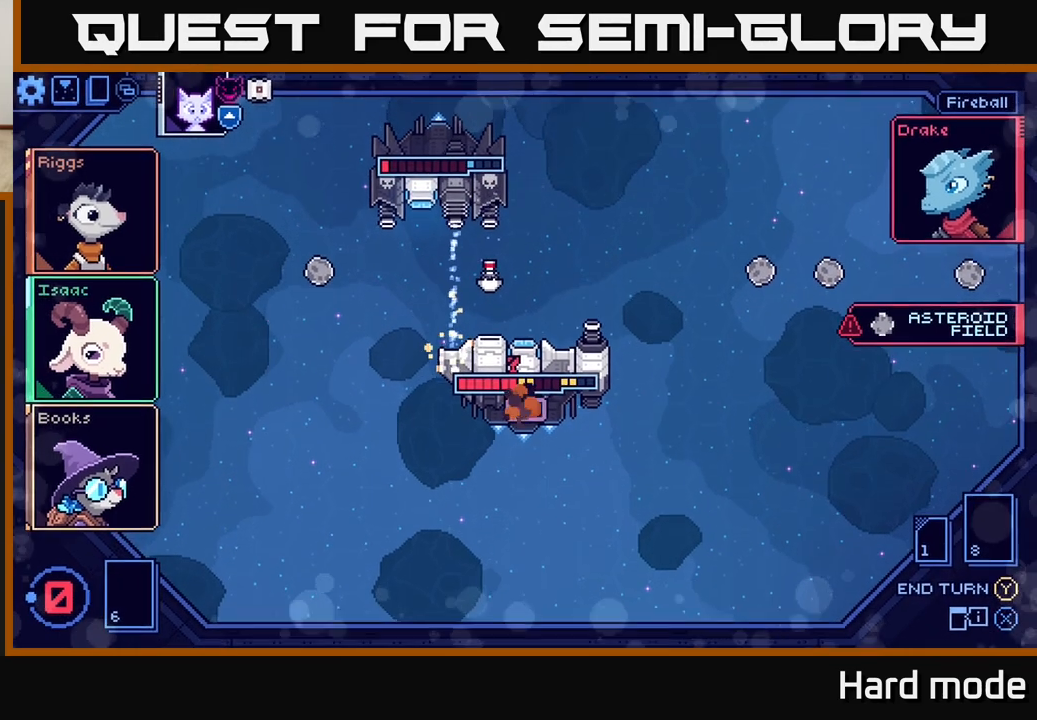
{"buttons": [], "left_stick": "center", "events": []}
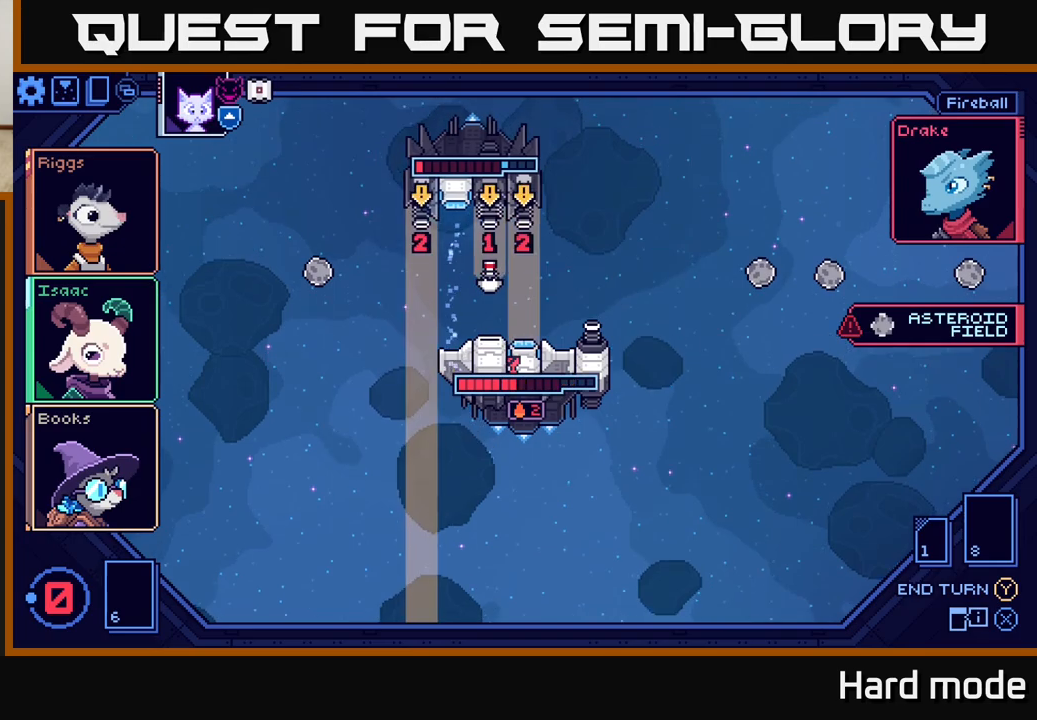
{"buttons": [], "left_stick": "center", "events": []}
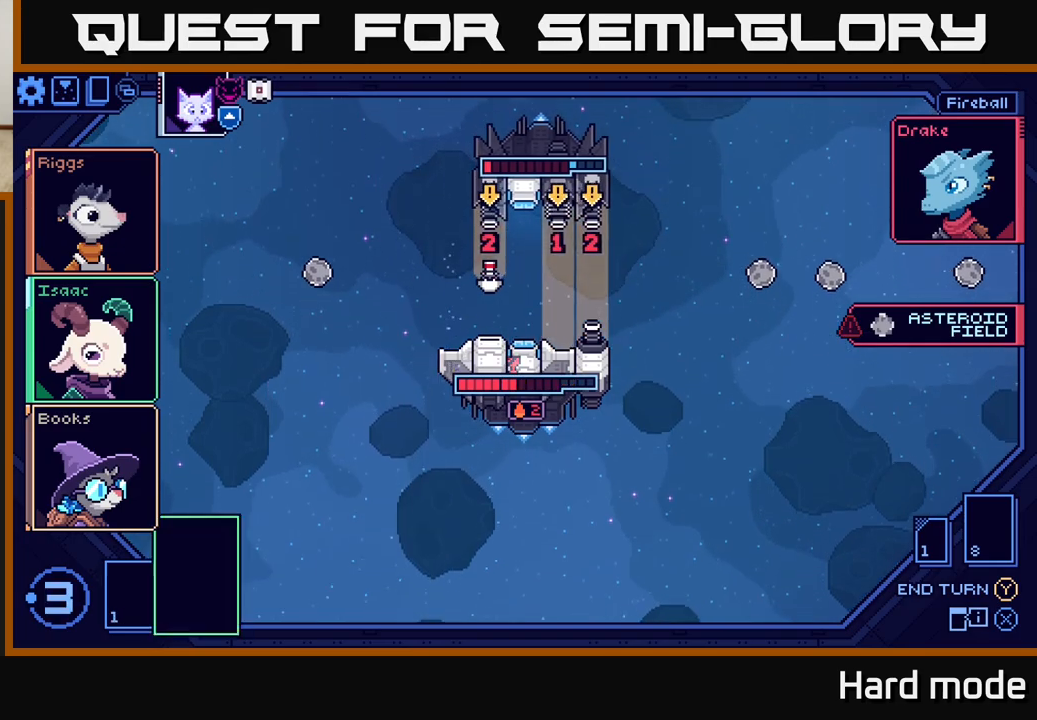
{"buttons": [], "left_stick": "center", "events": []}
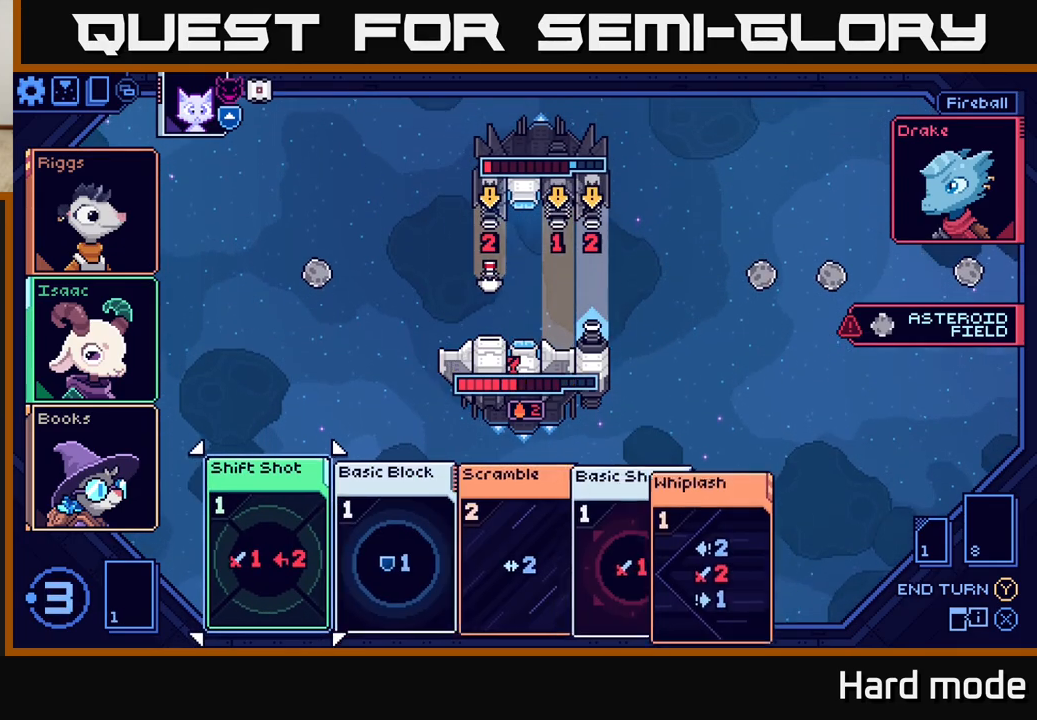
{"buttons": [], "left_stick": "center", "events": [[317, "left_stick", "right"], [483, "left_stick", "center"]]}
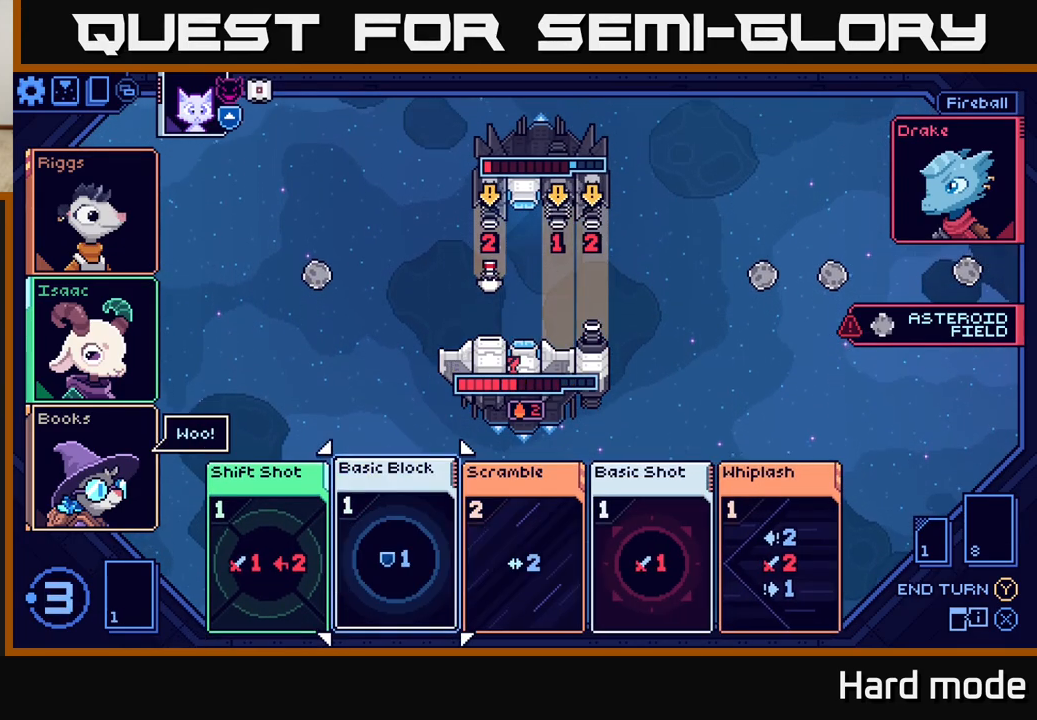
{"buttons": [], "left_stick": "center", "events": [[17, "left_stick", "left"], [167, "left_stick", "center"], [267, "A", "down"], [350, "A", "up"]]}